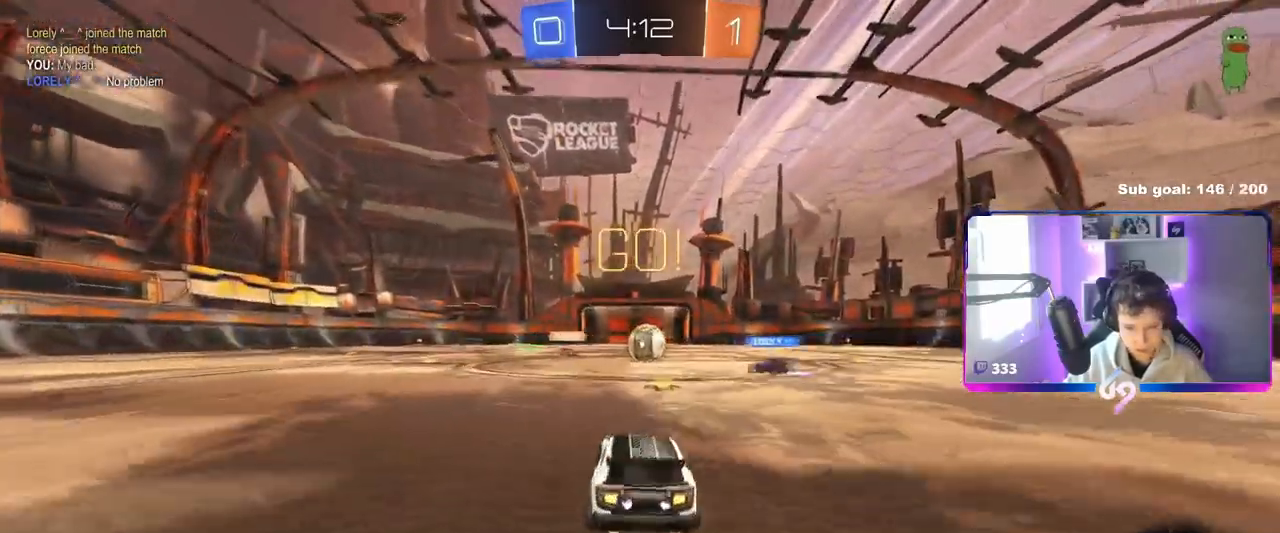
Gameplay with keyboard and mouse; each line is a JSON object with the keys and mouse buttons held at the frame after it. "events" lists presses ("down") and releases ("up") of "1", "2", "3", "4", "5", "a", "alt", "c", "caps_lock", "ctrl", "d", "e", "f", "g", "q", "r", "s", "shift", "space", "t", "tab", "v", "w", "x", "z", "mouse_left", "mouse_wheel" and "mouse_right" between this image and that frame as [ms after this image, input, new state], when the widget could be followed in between. "mouse_left", "mouse_wheel", "mouse_right" = the "left", "wheel", "right" buttons of the "mouse" list. No other keys are recorded. "wheel" means that the mouse wheel is clicked or scrolled. "mouse_move" is the direction in which the mouse moves at that frame (one of eight, or "still"), when it could be read.
{"keys": ["d", "w"], "mouse": ["left"], "mouse_move": "still", "events": [[16, "w", "down"], [67, "d", "down"], [100, "d", "up"], [350, "d", "down"], [484, "mouse_left", "down"]]}
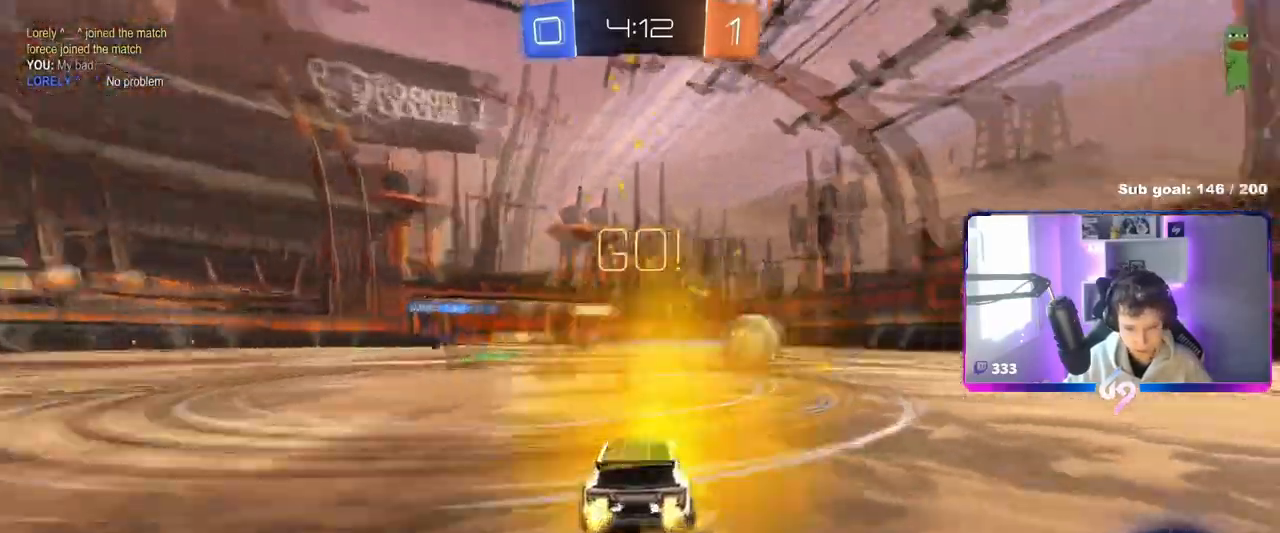
{"keys": ["w"], "mouse": ["left"], "mouse_move": "still", "events": [[117, "shift", "down"], [167, "shift", "up"], [401, "d", "up"], [451, "a", "down"], [501, "a", "up"]]}
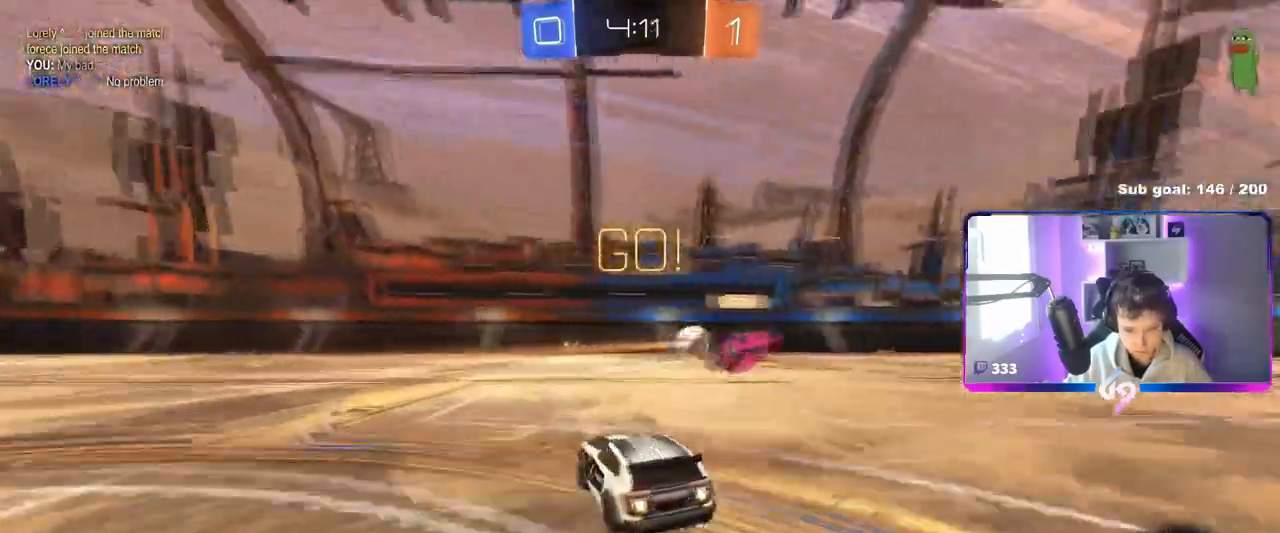
{"keys": ["w"], "mouse": [], "mouse_move": "still", "events": [[83, "space", "down"], [133, "d", "down"], [183, "space", "up"], [233, "d", "up"], [500, "mouse_left", "up"]]}
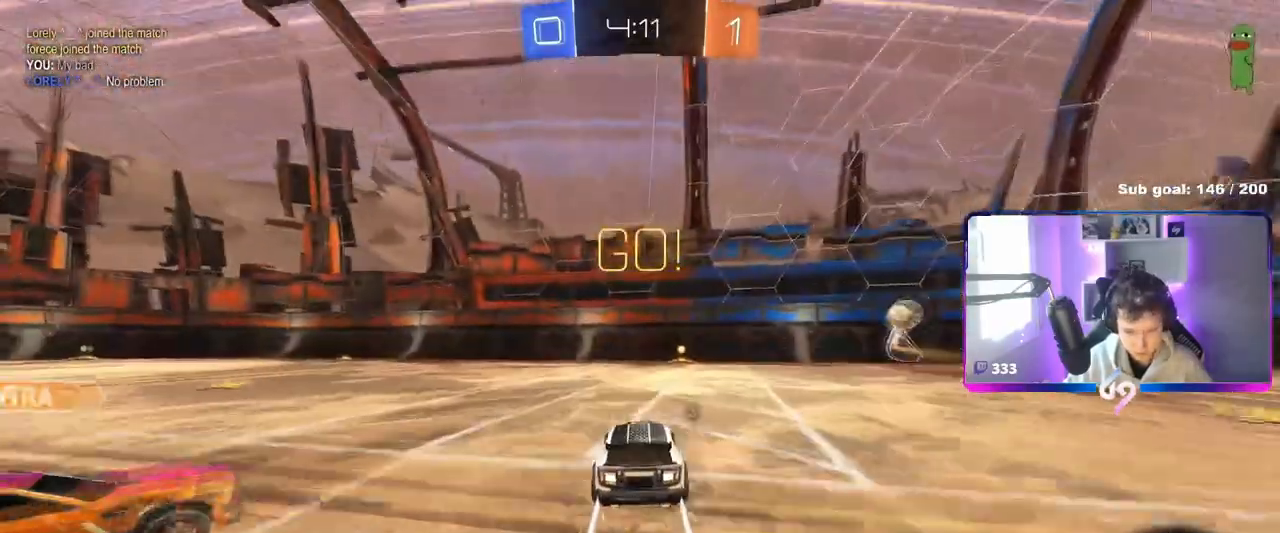
{"keys": ["w"], "mouse": ["left"], "mouse_move": "still", "events": [[100, "d", "down"], [150, "mouse_left", "down"], [200, "d", "up"]]}
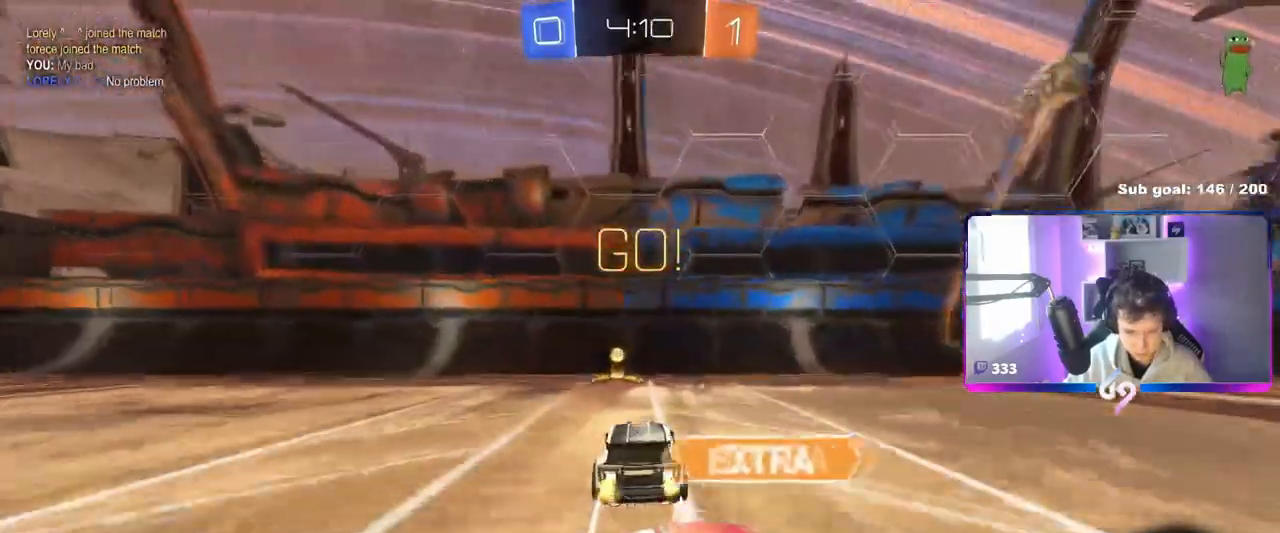
{"keys": ["d", "w"], "mouse": ["left"], "mouse_move": "still", "events": [[217, "d", "down"], [217, "space", "down"], [250, "shift", "down"], [350, "shift", "up"], [350, "space", "up"]]}
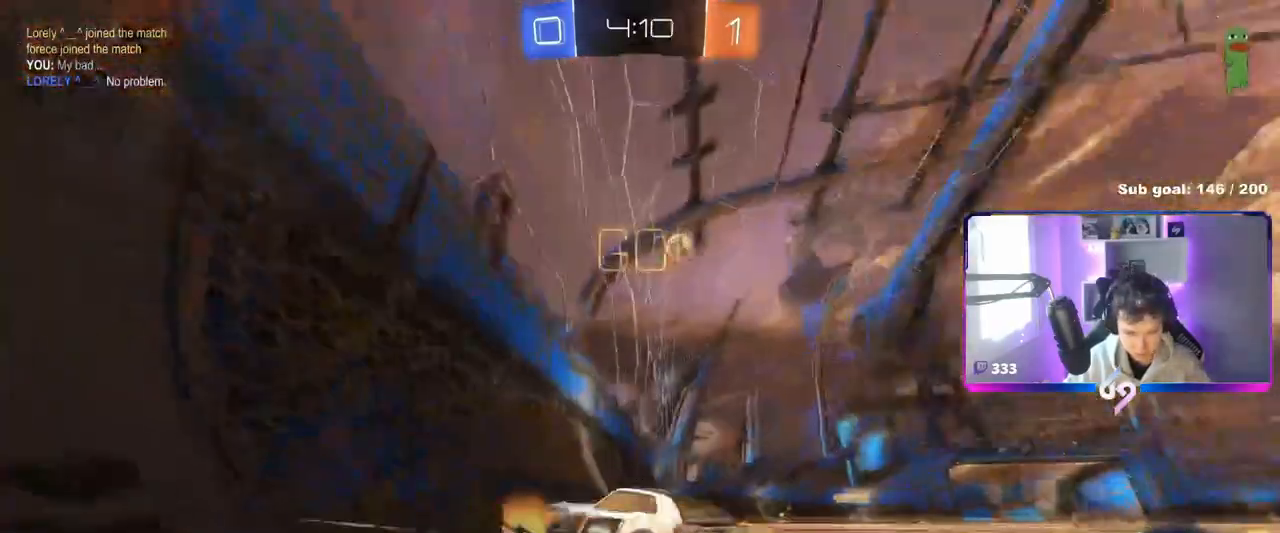
{"keys": ["d", "s"], "mouse": [], "mouse_move": "still", "events": [[200, "d", "up"], [384, "mouse_left", "up"], [434, "w", "up"], [484, "d", "down"], [484, "s", "down"]]}
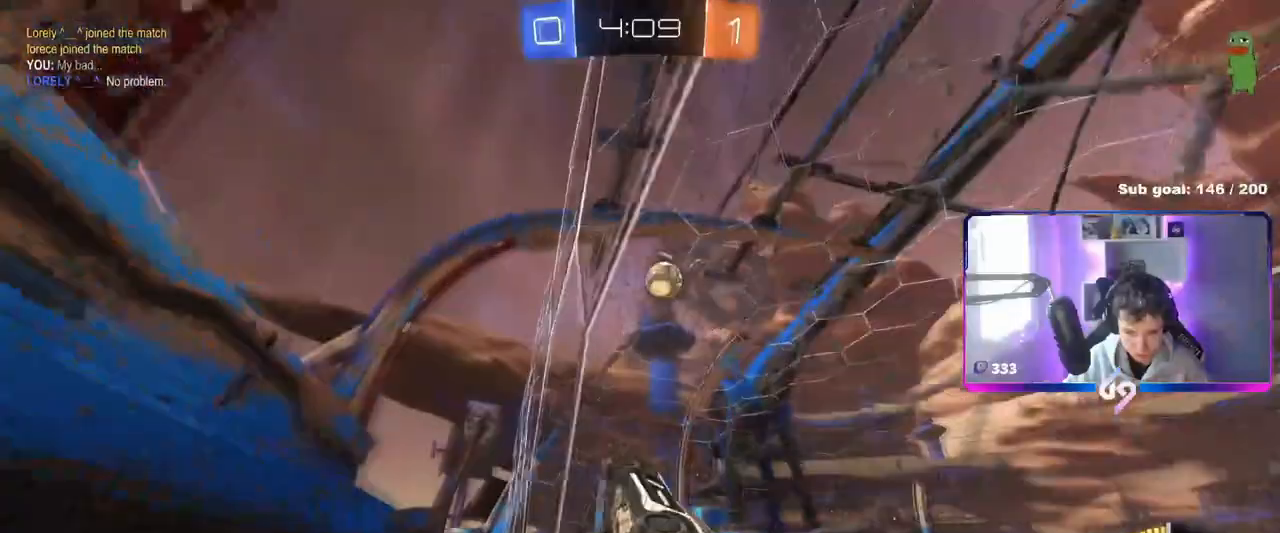
{"keys": ["d", "shift", "w"], "mouse": ["left"], "events": [[67, "a", "down"], [67, "mouse_right", "down"], [117, "d", "up"], [167, "a", "up"], [167, "d", "down"], [350, "a", "down"], [350, "mouse_left", "down"], [350, "shift", "down"], [400, "a", "up"], [400, "mouse_right", "up"], [400, "s", "up"], [450, "d", "up"], [500, "d", "down"], [500, "w", "down"]]}
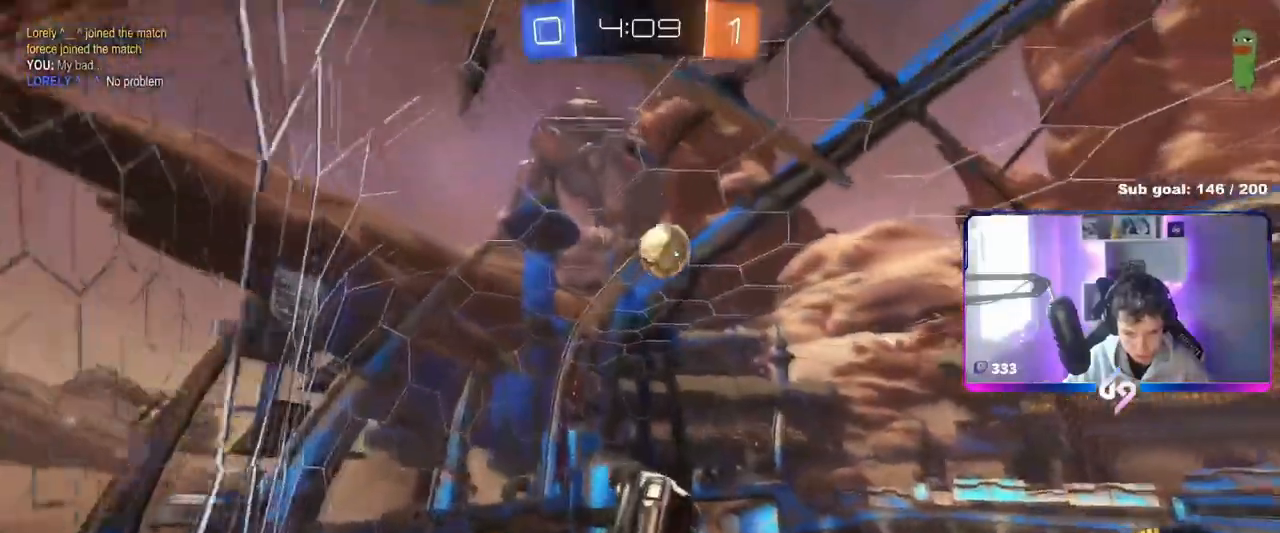
{"keys": ["d", "w"], "mouse": [], "mouse_move": "still", "events": [[100, "mouse_right", "down"], [134, "mouse_left", "up"], [184, "s", "down"], [184, "w", "up"], [234, "mouse_right", "up"], [367, "s", "up"], [417, "shift", "up"], [467, "w", "down"]]}
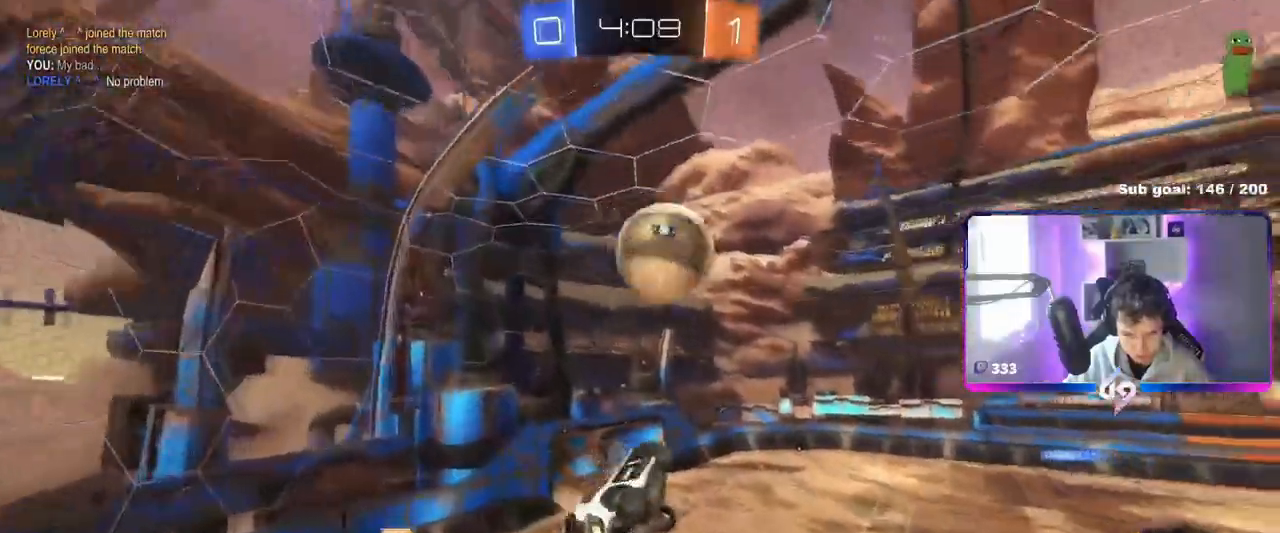
{"keys": ["a", "s"], "mouse": ["left"], "mouse_move": "still", "events": [[50, "mouse_left", "down"], [50, "w", "up"], [200, "s", "down"], [434, "a", "down"], [434, "d", "up"]]}
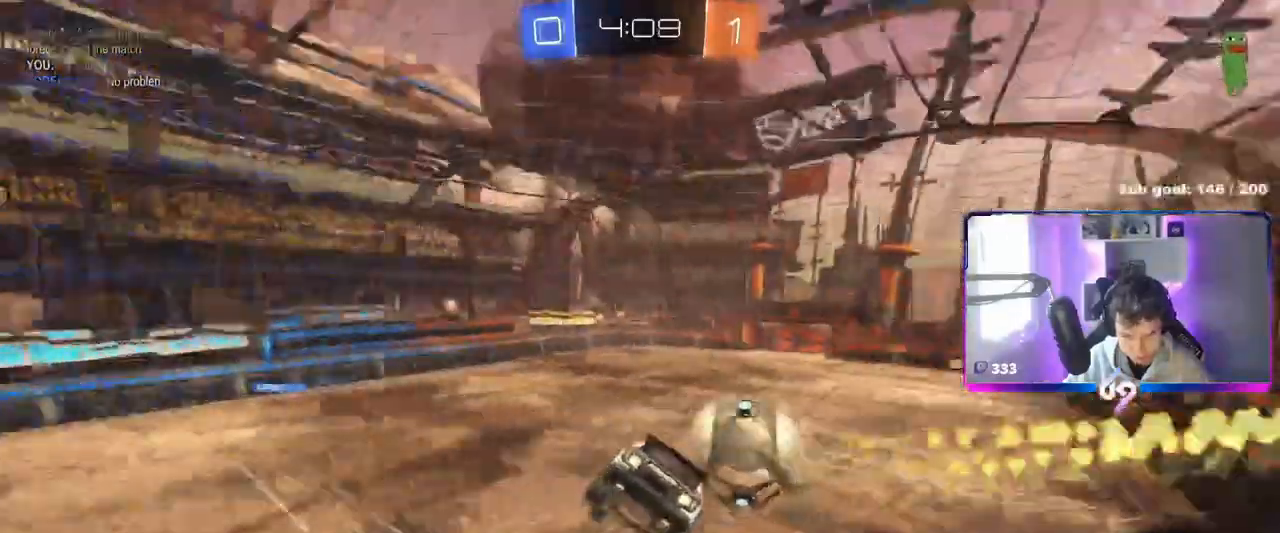
{"keys": [], "mouse": [], "mouse_move": "still", "events": [[17, "mouse_left", "up"], [67, "s", "up"], [167, "shift", "down"], [267, "shift", "up"], [501, "a", "up"]]}
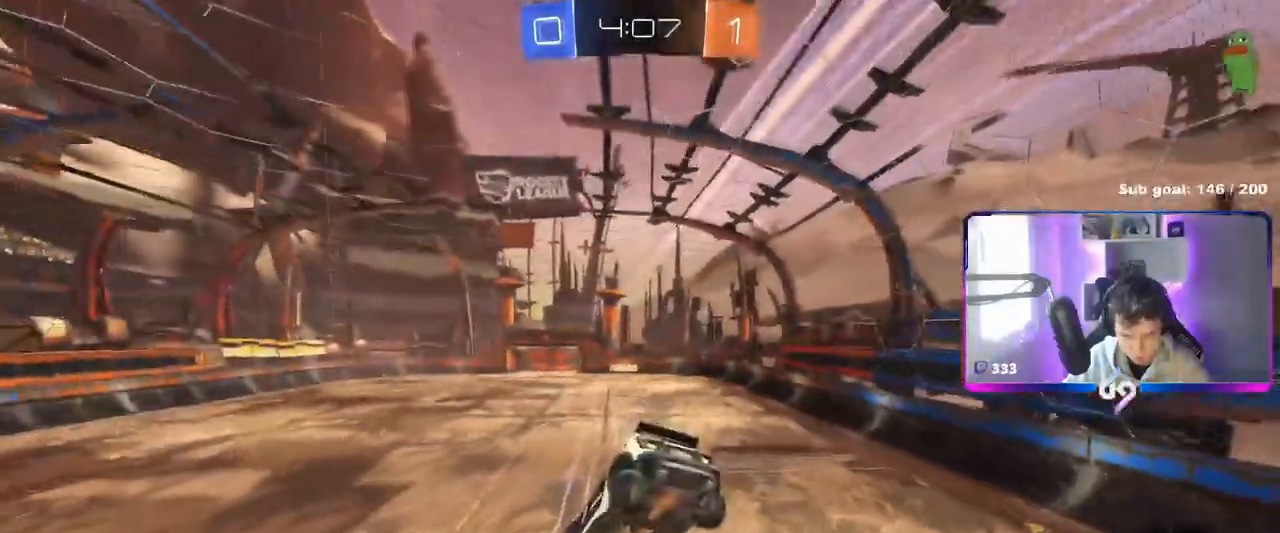
{"keys": [], "mouse": [], "mouse_move": "still", "events": [[133, "a", "down"], [133, "s", "down"], [133, "shift", "down"], [233, "a", "up"], [233, "shift", "up"], [267, "s", "up"]]}
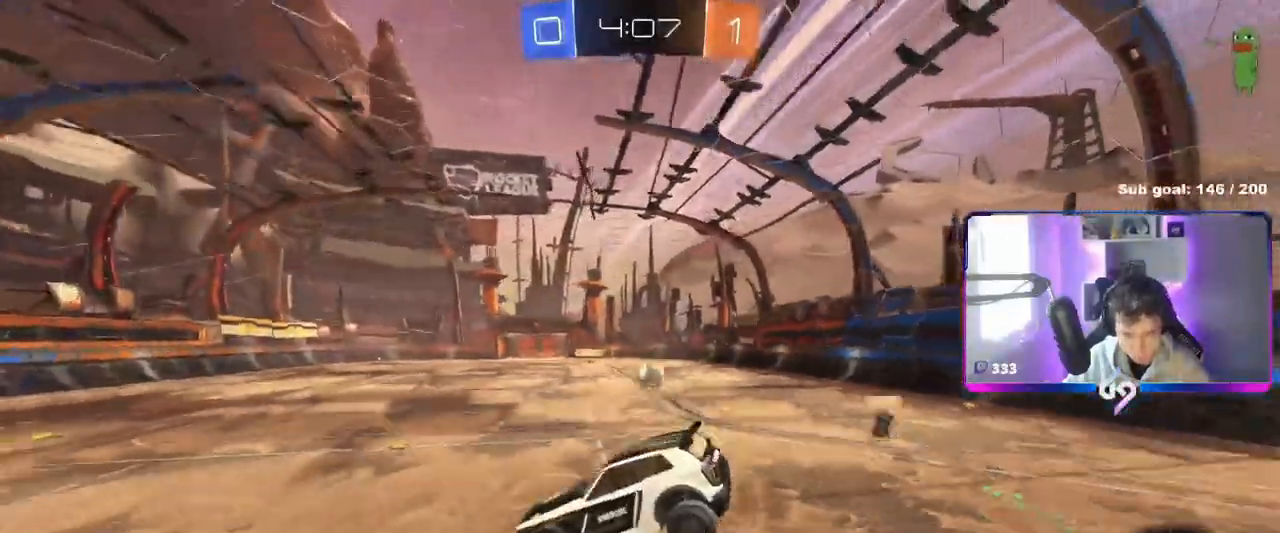
{"keys": ["d", "w"], "mouse": [], "mouse_move": "still", "events": [[117, "a", "down"], [200, "a", "up"], [334, "d", "down"], [334, "w", "down"]]}
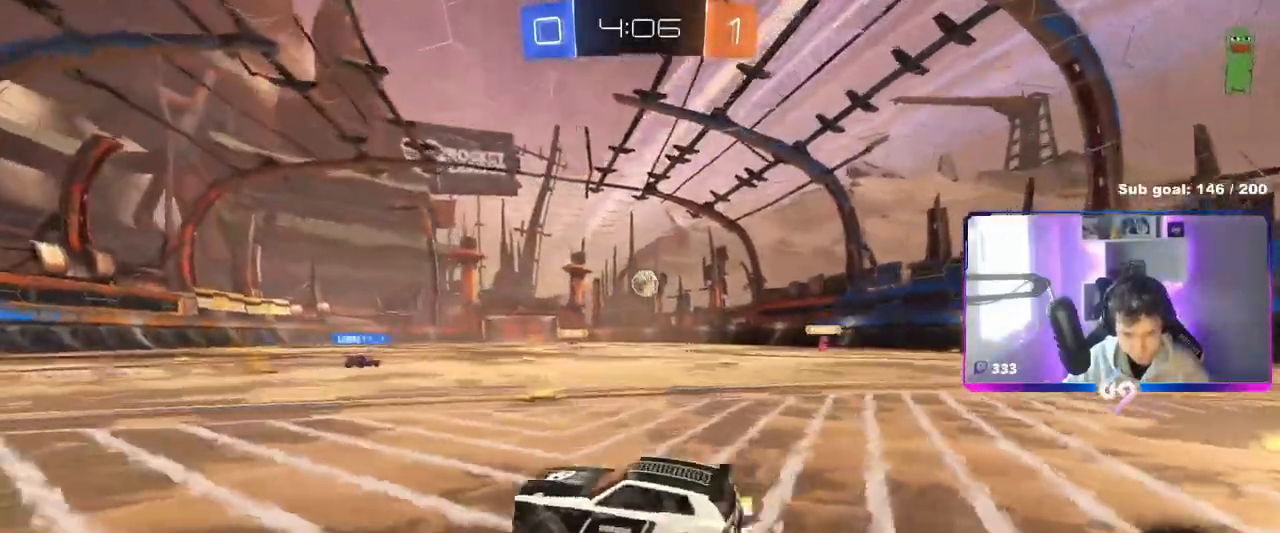
{"keys": ["w"], "mouse": [], "mouse_move": "still", "events": [[33, "shift", "down"], [67, "shift", "up"], [484, "d", "up"]]}
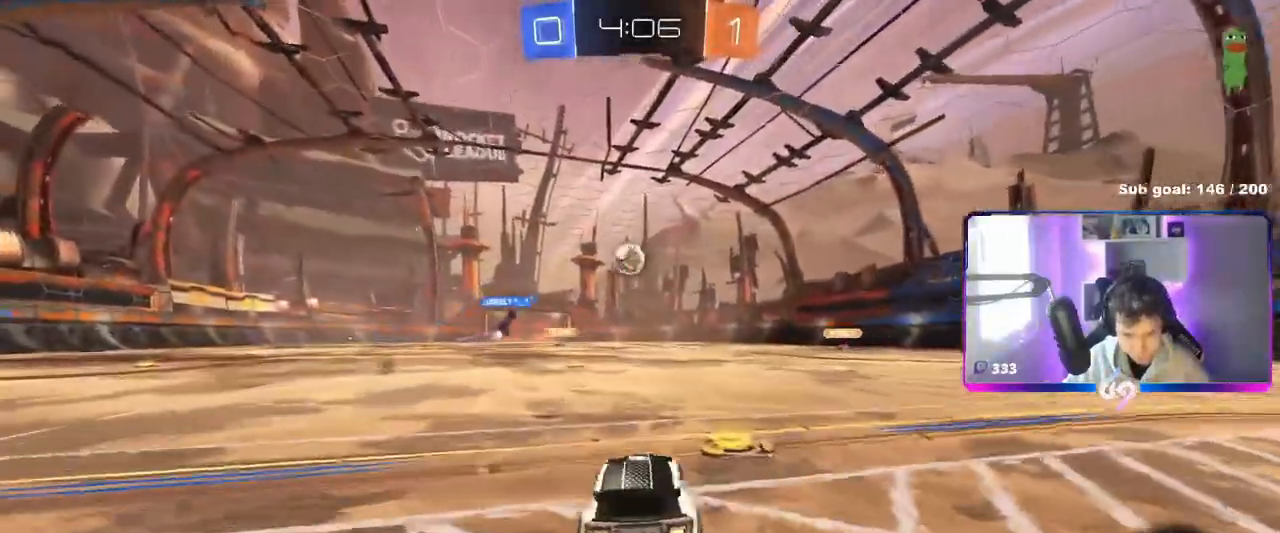
{"keys": ["w"], "mouse": [], "mouse_move": "still", "events": [[84, "mouse_left", "down"], [234, "a", "down"], [367, "a", "up"], [417, "mouse_left", "up"]]}
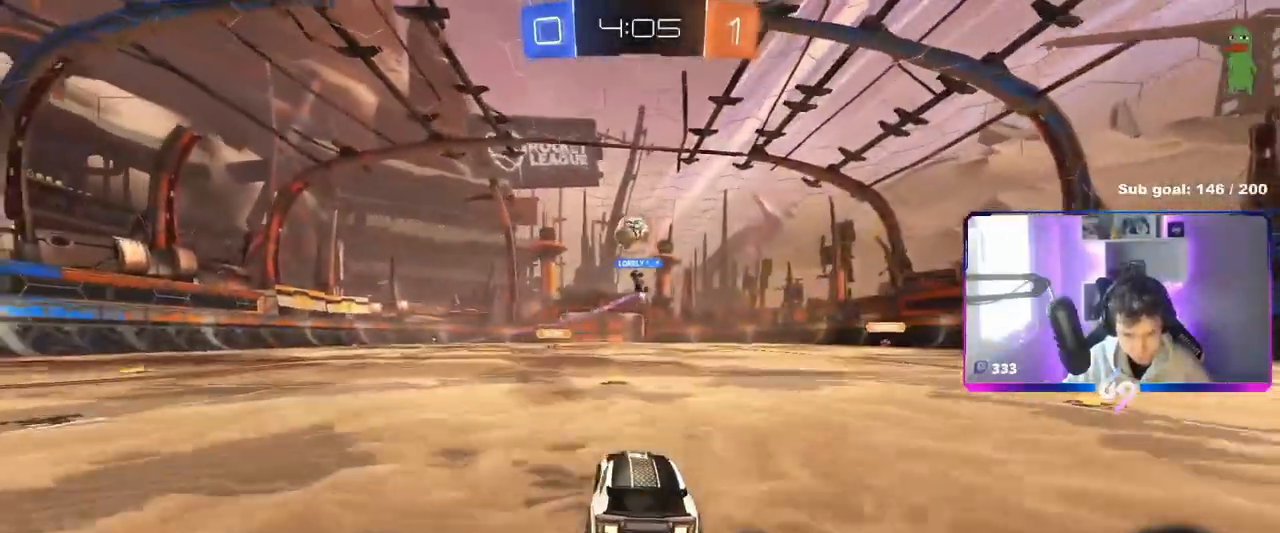
{"keys": ["w"], "mouse": ["left"], "mouse_move": "down", "events": [[200, "a", "down"], [250, "a", "up"], [283, "d", "down"], [434, "d", "up"], [434, "mouse_left", "down"]]}
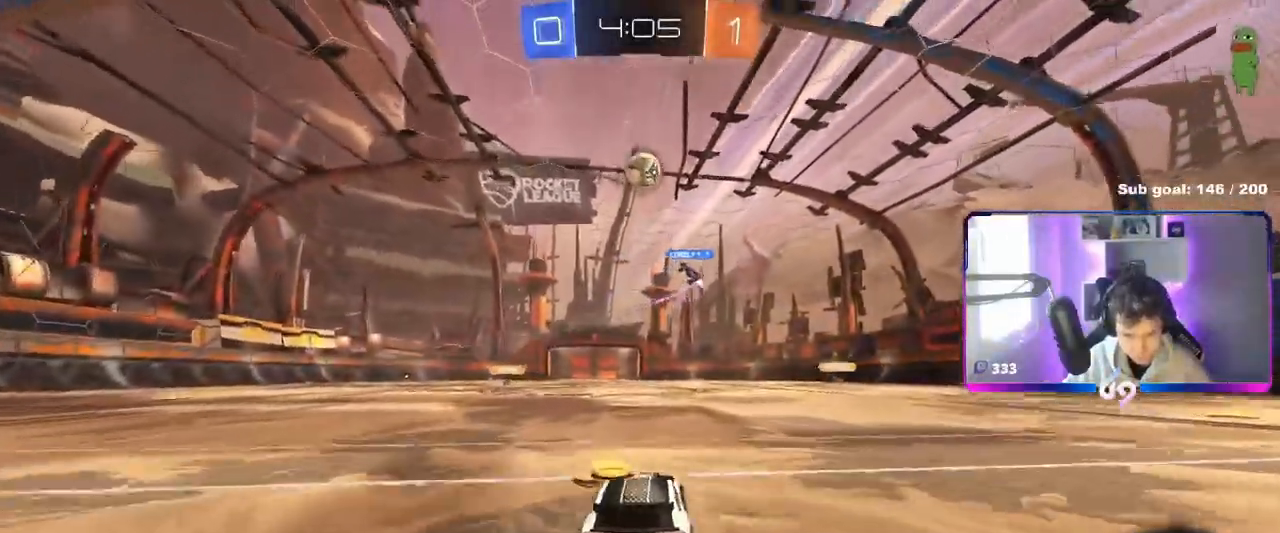
{"keys": ["w"], "mouse": ["right"], "mouse_move": "still", "events": [[117, "a", "down"], [117, "mouse_left", "up"], [301, "a", "up"], [401, "d", "down"], [451, "d", "up"], [451, "mouse_right", "down"]]}
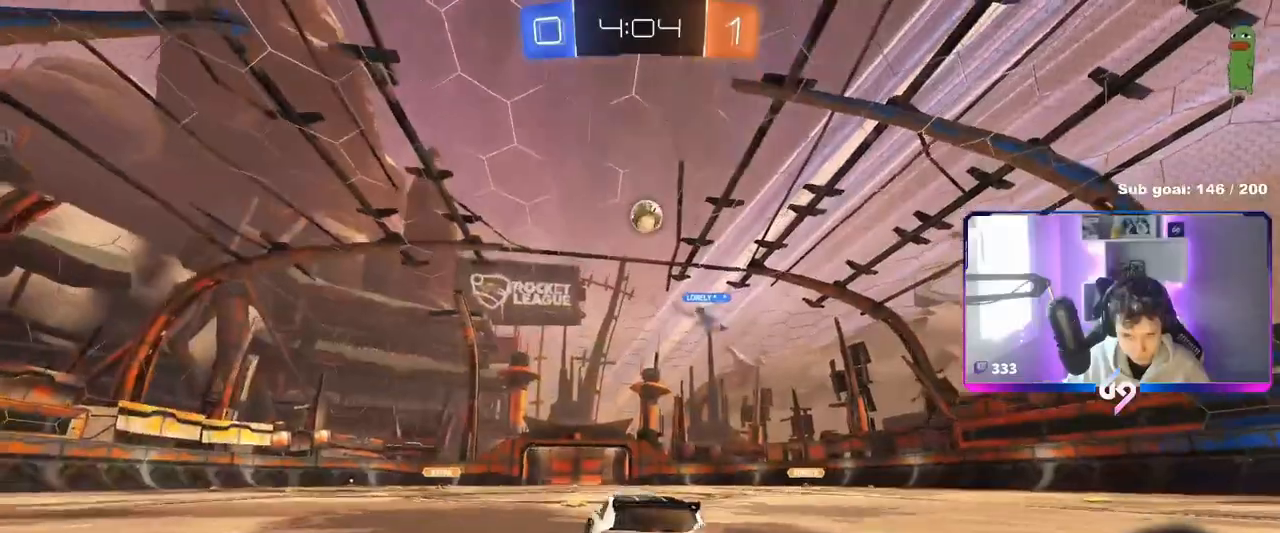
{"keys": ["s"], "mouse": [], "mouse_move": "still", "events": [[17, "mouse_right", "up"], [67, "w", "up"], [434, "s", "down"]]}
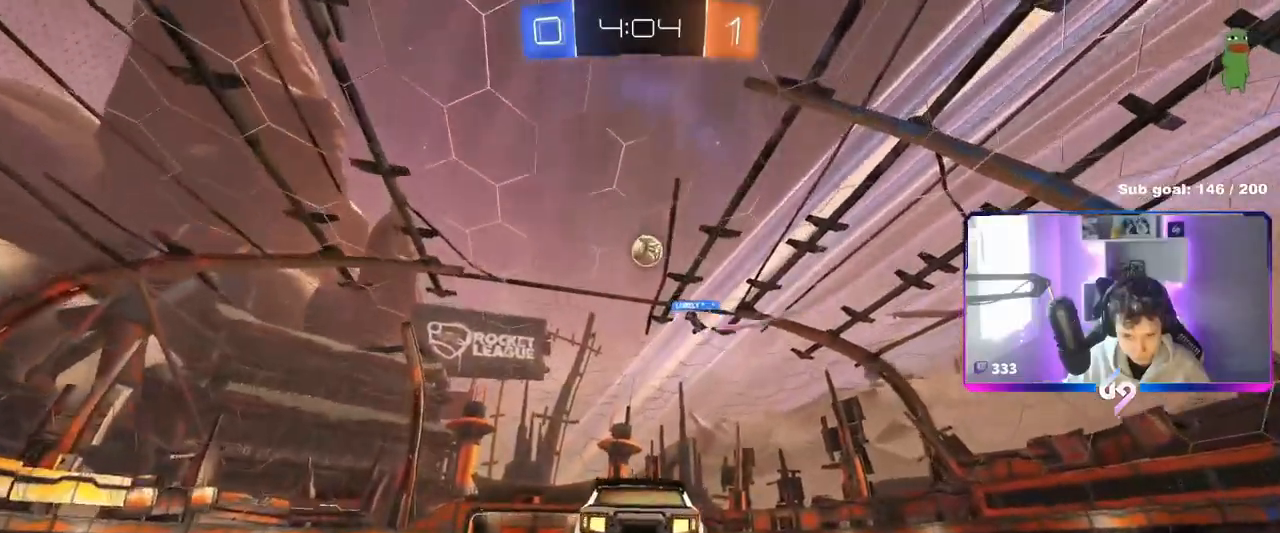
{"keys": ["w"], "mouse": ["right"], "mouse_move": "still", "events": [[16, "d", "down"], [66, "a", "down"], [116, "d", "up"], [166, "a", "up"], [166, "s", "up"], [367, "w", "down"], [450, "mouse_right", "down"]]}
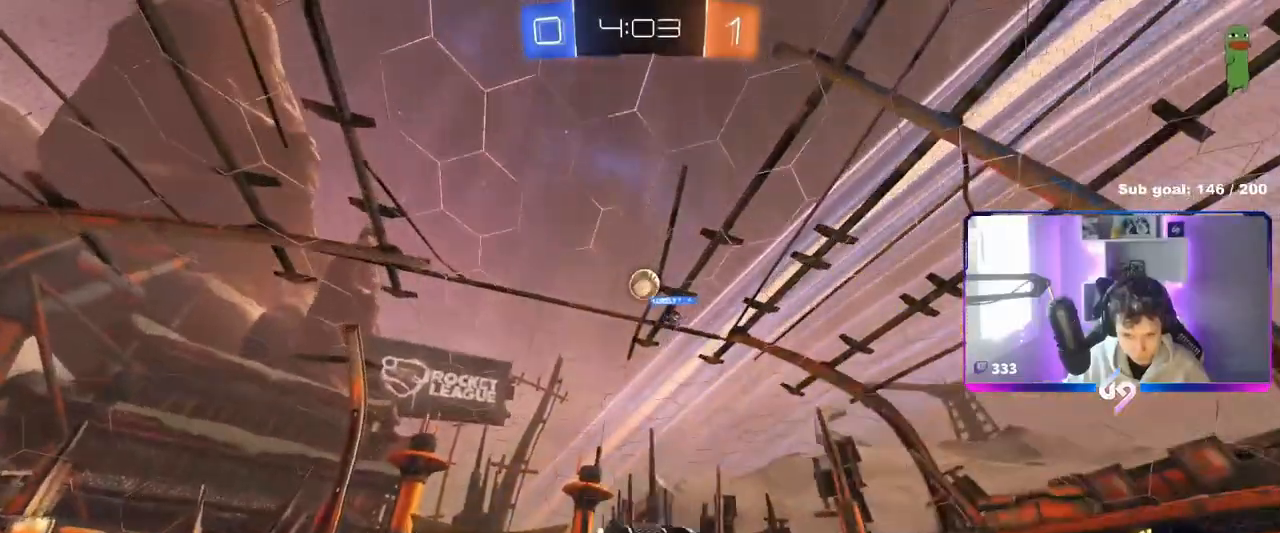
{"keys": [], "mouse": [], "mouse_move": "still", "events": [[50, "d", "down"], [50, "mouse_right", "up"], [50, "w", "up"], [100, "s", "down"], [284, "s", "up"], [317, "d", "up"]]}
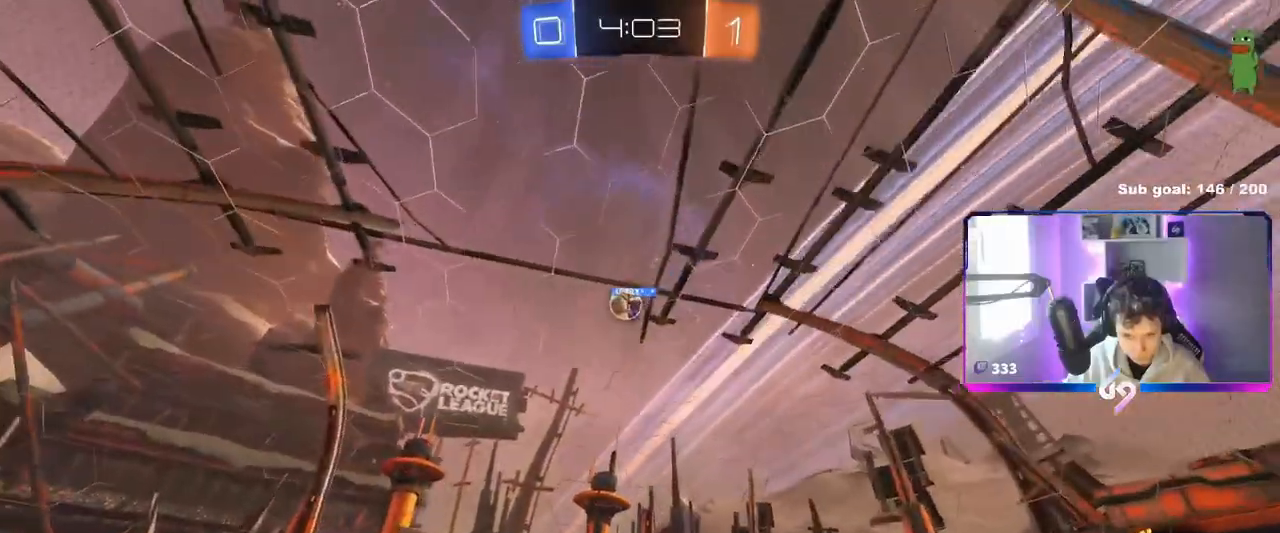
{"keys": ["a", "w"], "mouse": [], "mouse_move": "still", "events": [[16, "w", "down"], [317, "a", "down"]]}
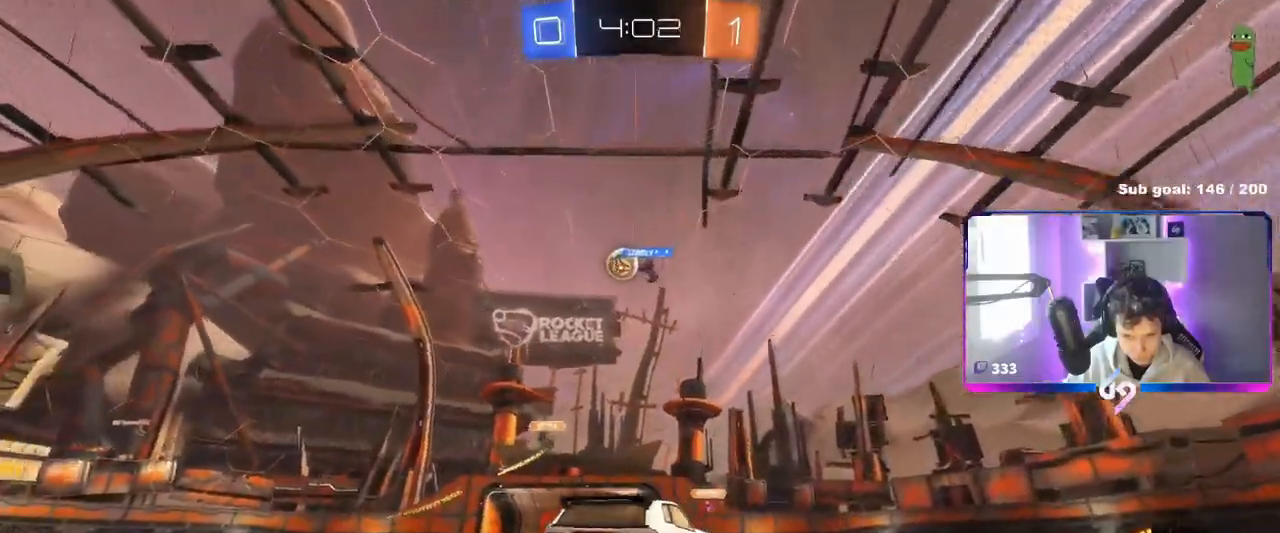
{"keys": [], "mouse": [], "mouse_move": "still", "events": [[317, "a", "up"], [350, "w", "up"]]}
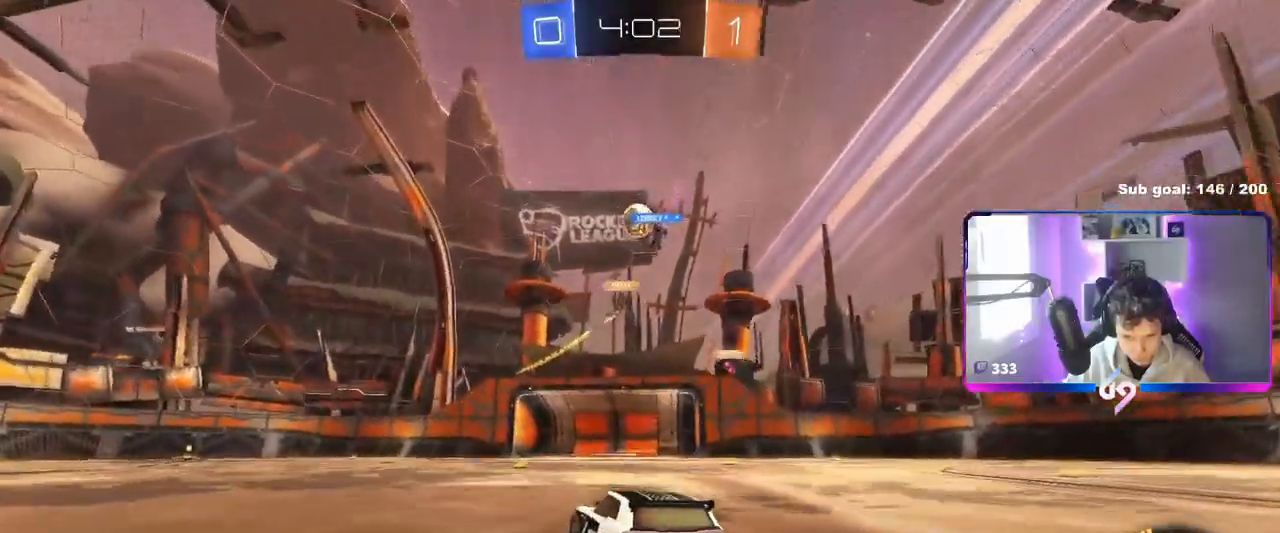
{"keys": ["a", "w"], "mouse": ["left"], "mouse_move": "still", "events": [[50, "w", "down"], [66, "mouse_left", "down"], [166, "a", "down"], [166, "mouse_left", "up"], [216, "mouse_left", "down"], [283, "a", "up"], [317, "d", "down"], [467, "d", "up"], [500, "a", "down"]]}
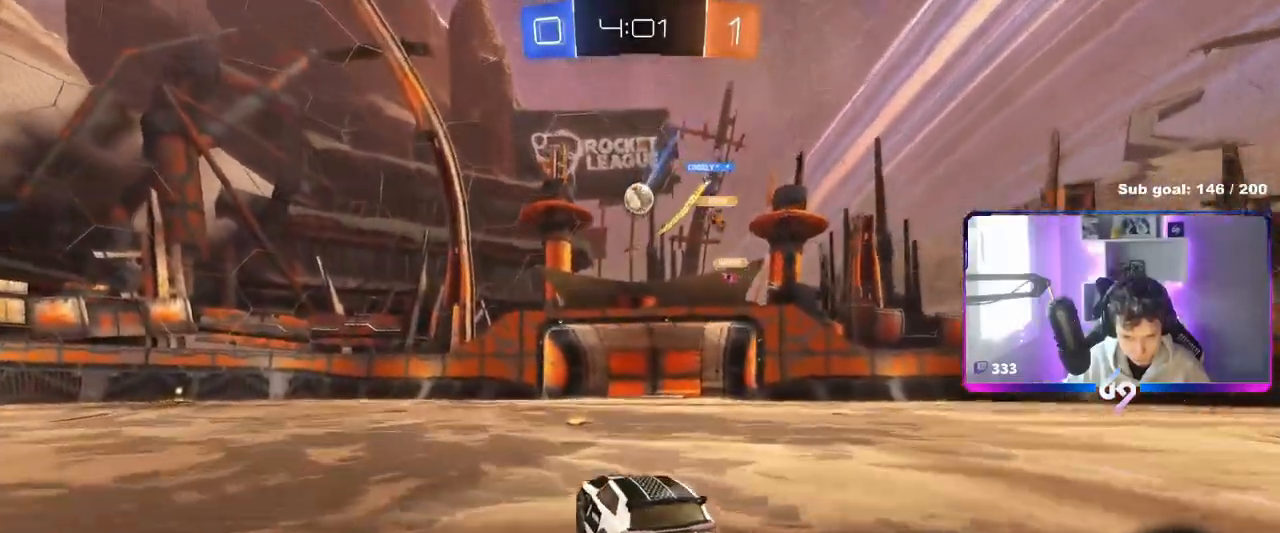
{"keys": ["a", "w"], "mouse": ["left"], "mouse_move": "still", "events": [[84, "mouse_left", "up"], [250, "w", "up"], [417, "w", "down"], [467, "mouse_left", "down"]]}
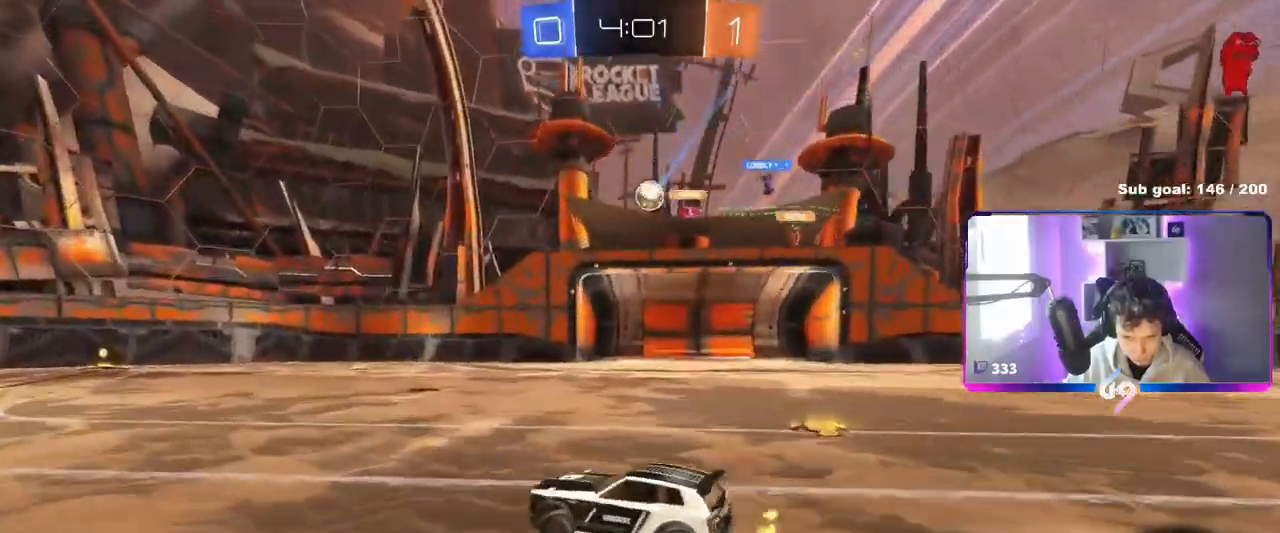
{"keys": ["a", "w"], "mouse": ["left"], "mouse_move": "still", "events": [[216, "a", "up"], [383, "a", "down"]]}
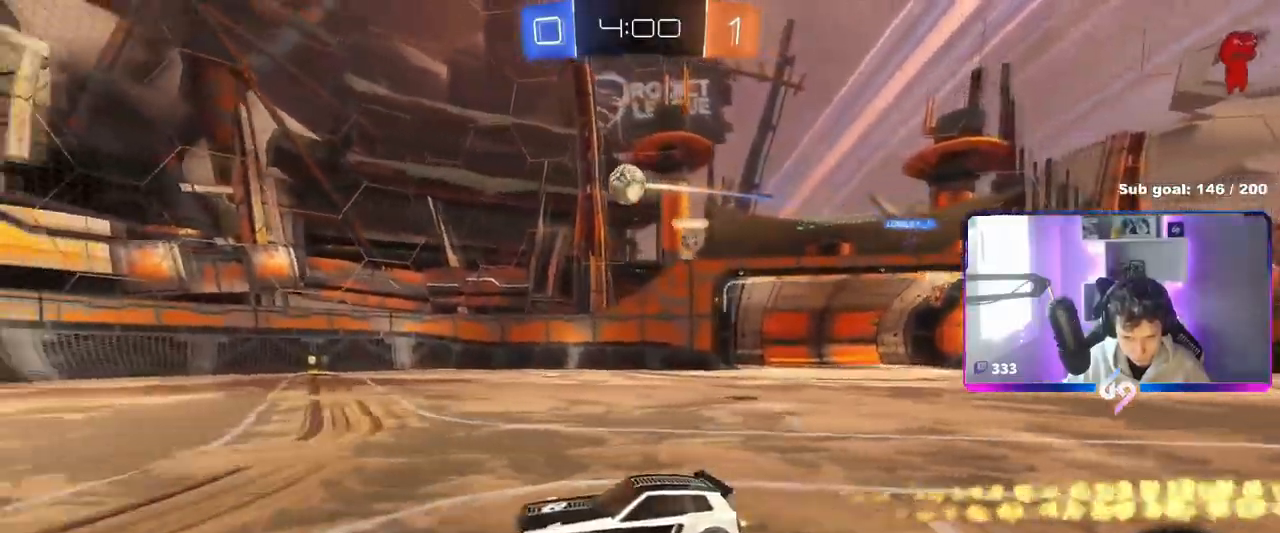
{"keys": ["w"], "mouse": [], "mouse_move": "still", "events": [[84, "a", "up"], [117, "d", "down"], [167, "mouse_left", "up"], [234, "d", "up"], [367, "d", "down"], [501, "d", "up"]]}
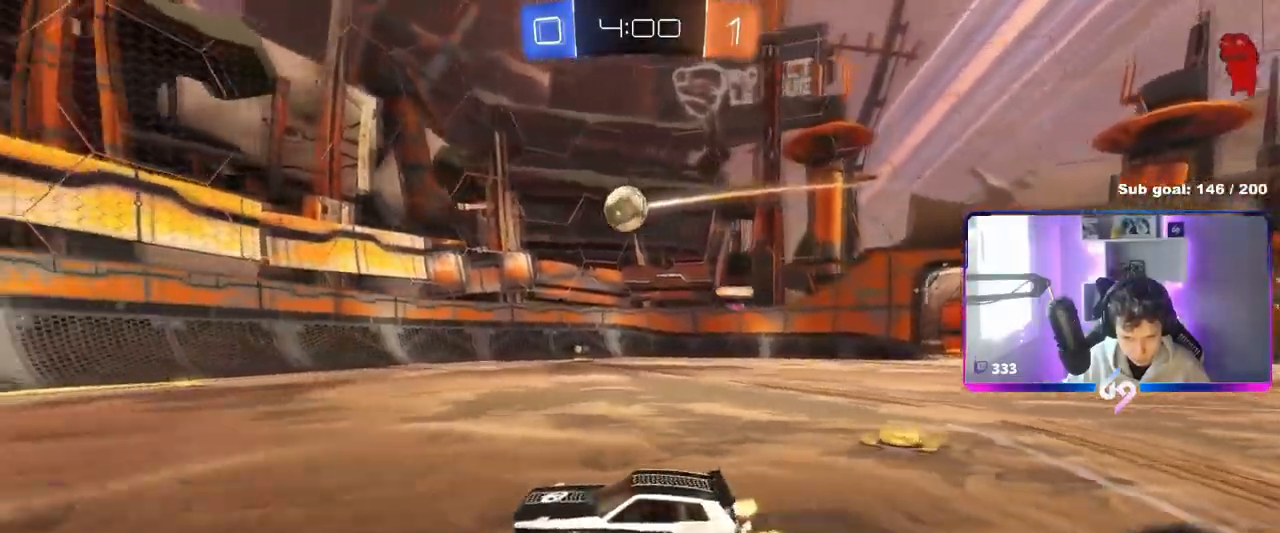
{"keys": ["a", "w"], "mouse": [], "mouse_move": "still", "events": [[33, "a", "down"], [133, "shift", "down"], [333, "shift", "up"]]}
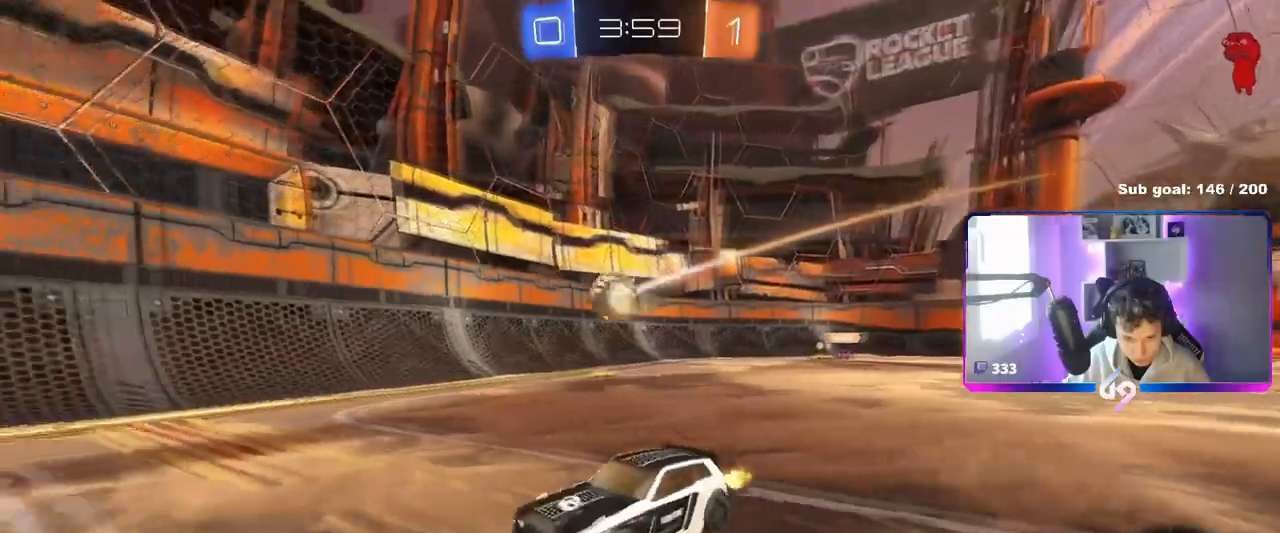
{"keys": ["d", "w"], "mouse": ["left"], "mouse_move": "down-left", "events": [[150, "a", "up"], [250, "d", "down"], [384, "mouse_left", "down"], [384, "shift", "down"], [484, "shift", "up"]]}
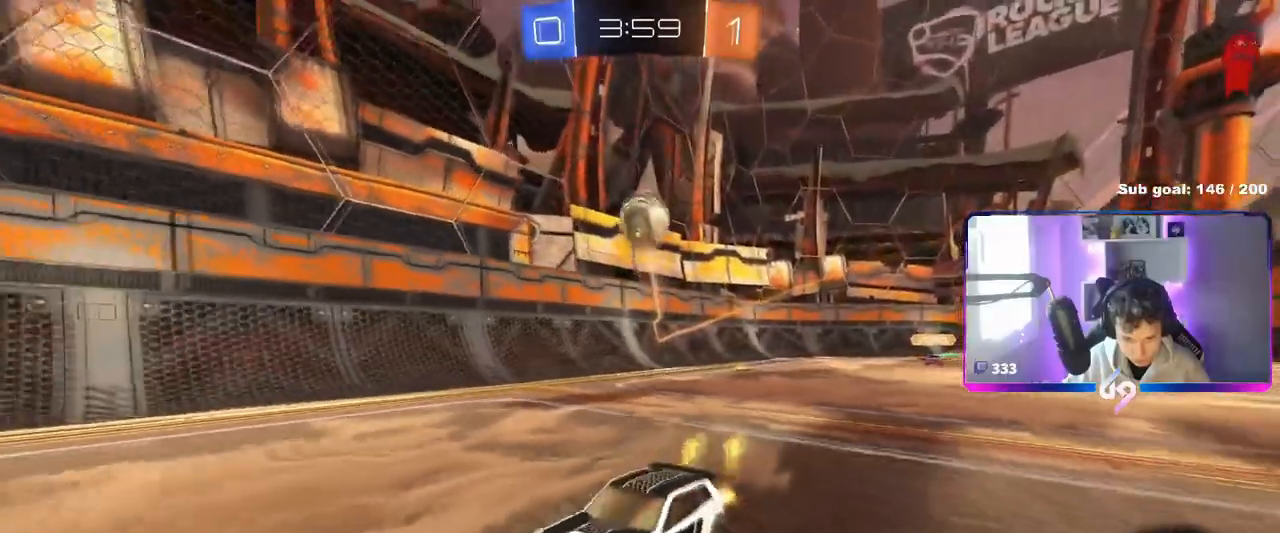
{"keys": ["w"], "mouse": ["left"], "mouse_move": "still", "events": [[183, "space", "down"], [267, "d", "up"], [300, "space", "up"]]}
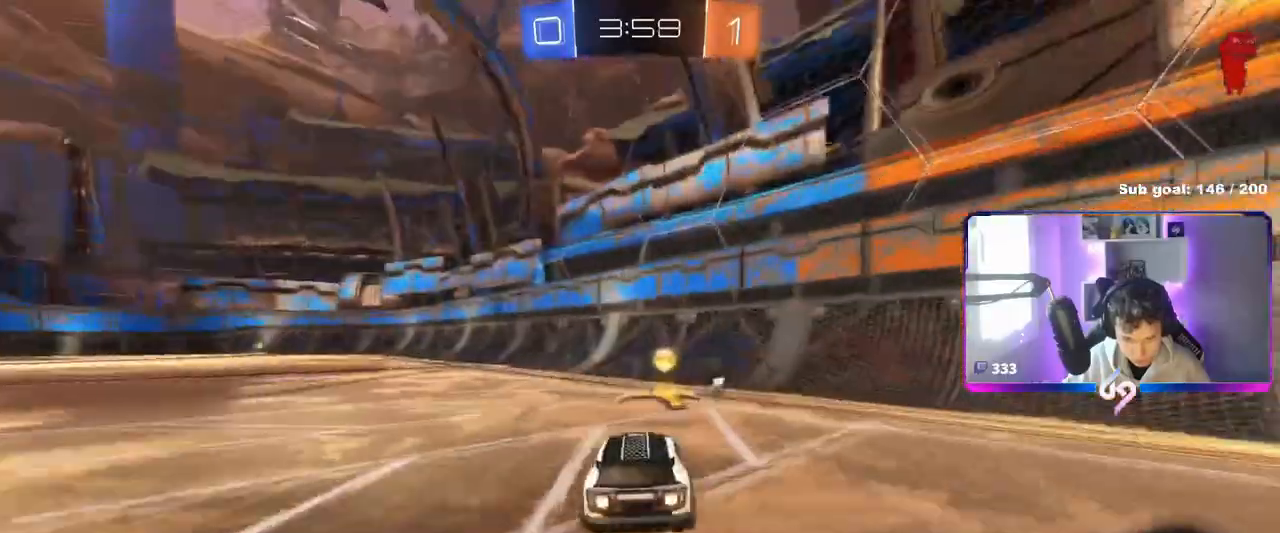
{"keys": ["w"], "mouse": [], "mouse_move": "still", "events": [[84, "space", "down"], [134, "a", "down"], [284, "space", "up"], [467, "a", "up"], [467, "mouse_left", "up"]]}
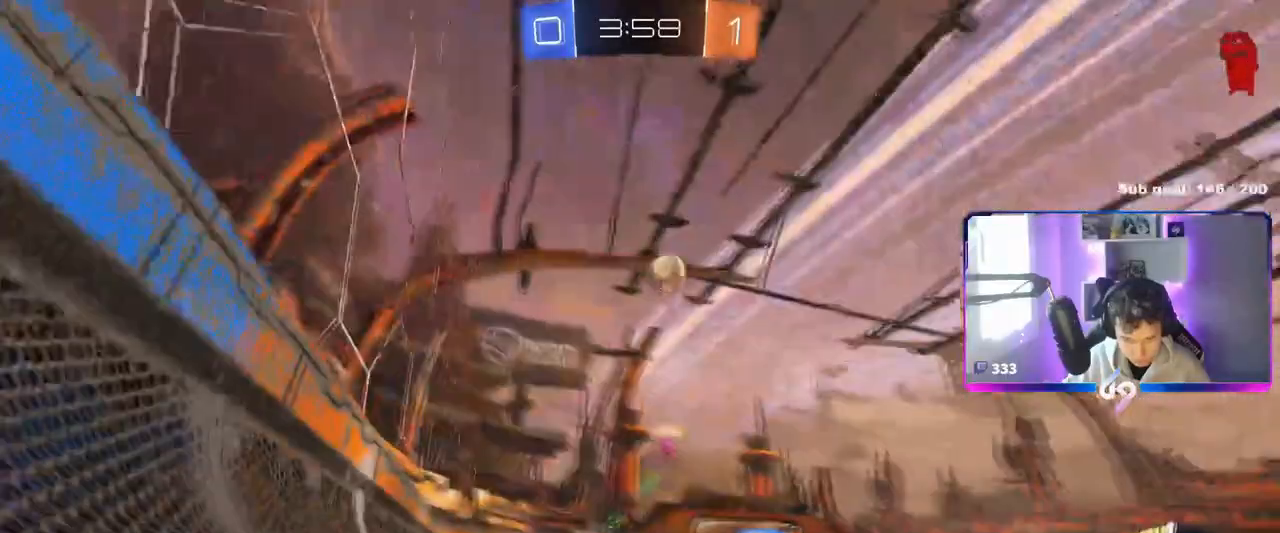
{"keys": ["w"], "mouse": [], "mouse_move": "still", "events": [[283, "a", "down"], [433, "a", "up"]]}